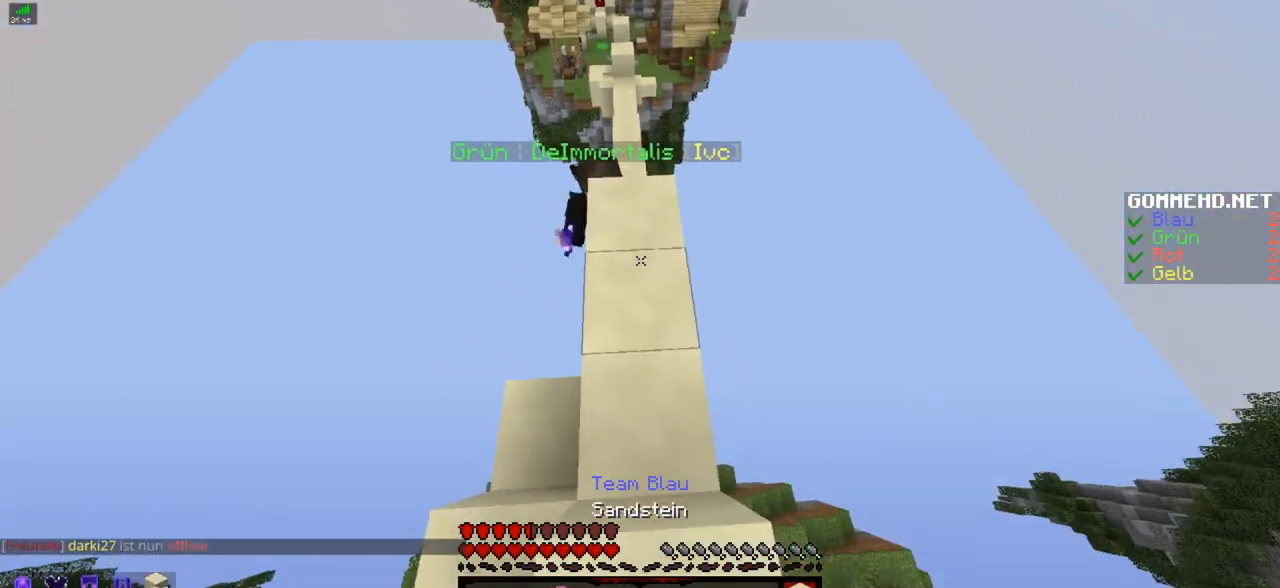
Gameplay with keyboard and mouse; each line is a JSON object with the keys and mouse buttons held at the frame after it. "events" lists presses ("down") and releases ("up") of "a", "d", "s", "w", "mouse_left" and "mouse_right" between this image and that frame as [ms after this image, input, new state], when the widget could be followed in between. "mouse_left", "mouse_right" = the "left", "right" buttons of the "mouse" list. No other keys are recorded. Fast repeated clicks can show as one long hold. Mouse movement is not recorded.
{"keys": ["s"], "mouse": ["right"], "events": [[50, "mouse_right", "up"], [150, "w", "up"], [250, "mouse_right", "down"], [250, "s", "down"], [300, "mouse_right", "up"], [350, "mouse_right", "down"], [400, "mouse_right", "up"], [500, "mouse_right", "down"]]}
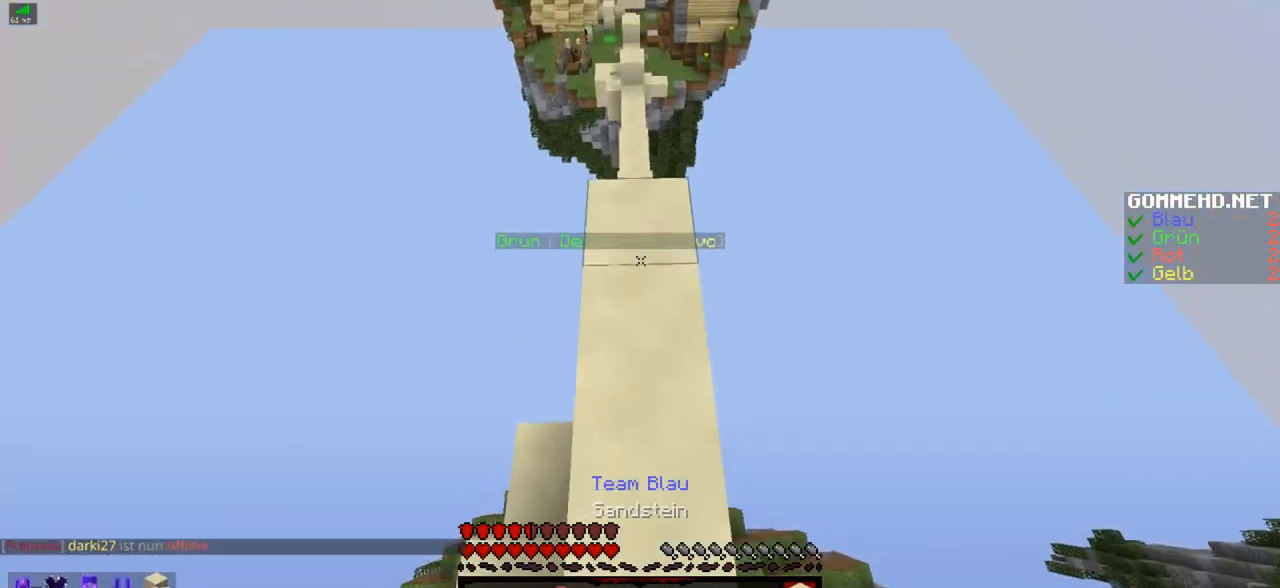
{"keys": ["w"], "mouse": [], "events": [[50, "mouse_right", "up"], [151, "mouse_right", "down"], [201, "mouse_right", "up"], [251, "mouse_right", "down"], [301, "mouse_right", "up"], [301, "s", "up"], [401, "w", "down"]]}
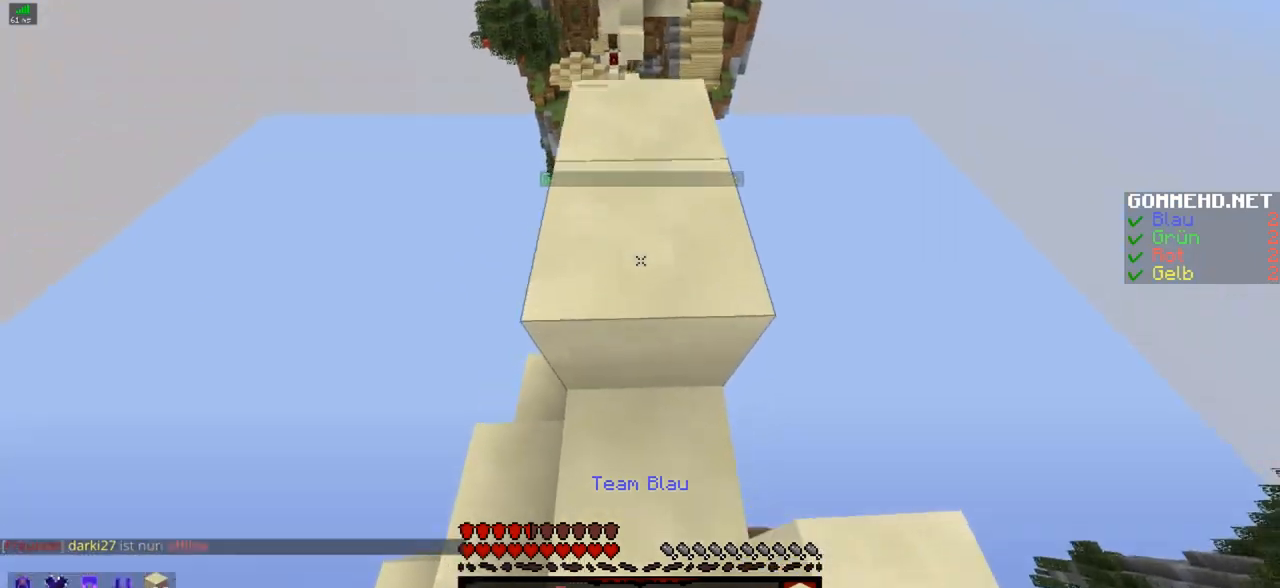
{"keys": ["w"], "mouse": [], "events": []}
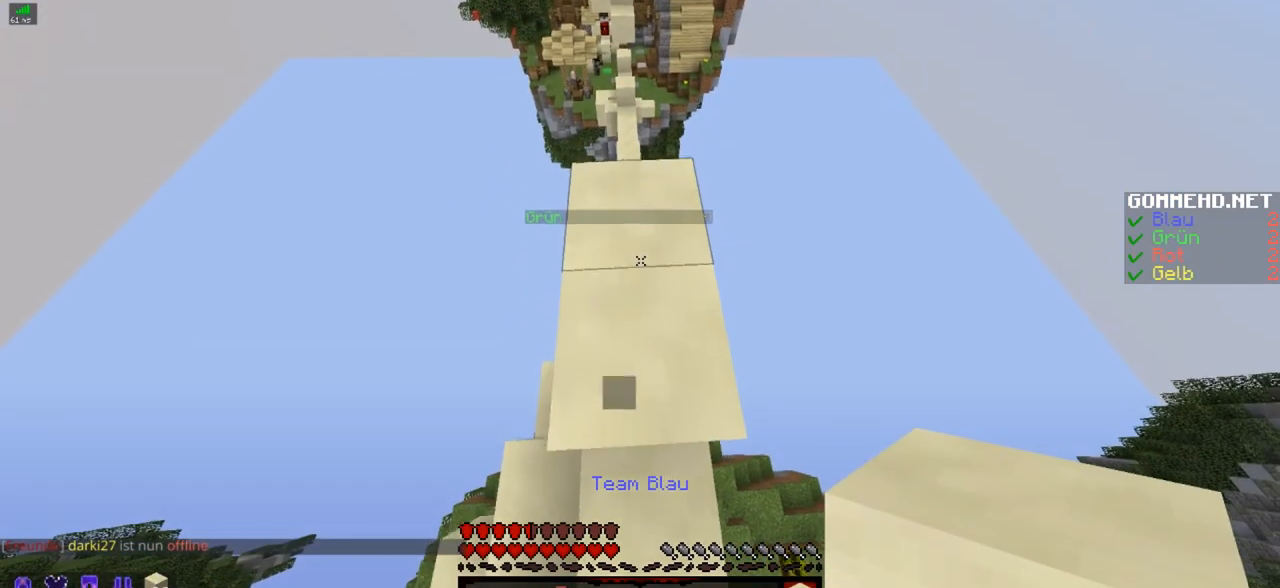
{"keys": ["a", "s"], "mouse": [], "events": [[301, "d", "down"], [351, "w", "up"], [401, "a", "down"], [401, "d", "up"], [451, "s", "down"]]}
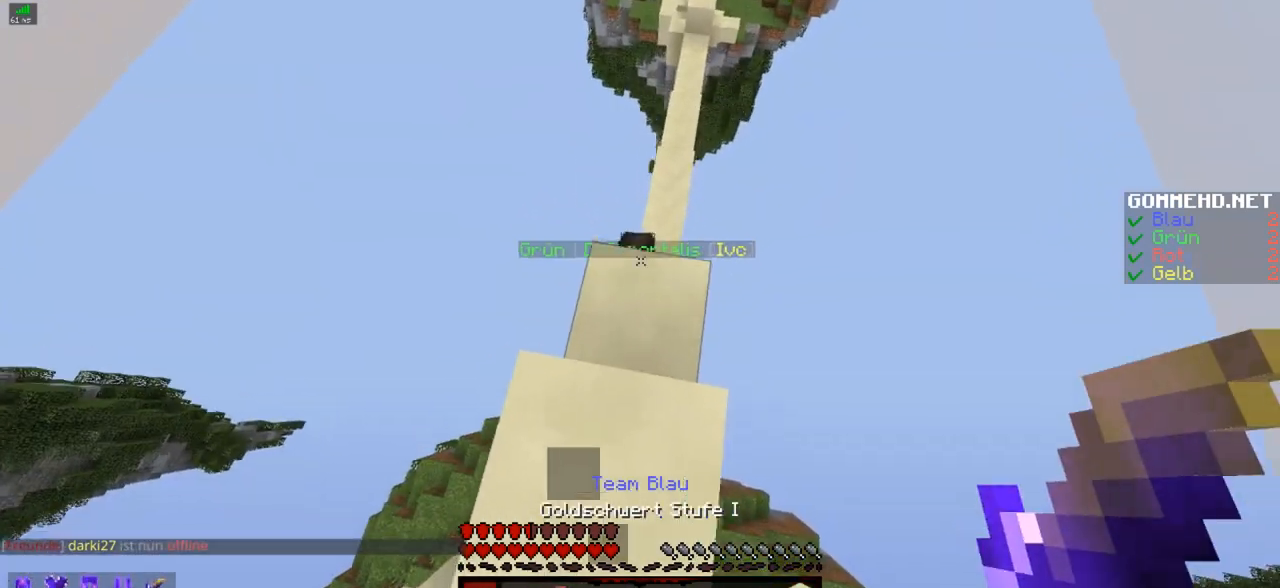
{"keys": ["w"], "mouse": [], "events": [[50, "a", "up"], [250, "mouse_right", "down"], [300, "mouse_right", "up"], [350, "s", "up"], [450, "w", "down"]]}
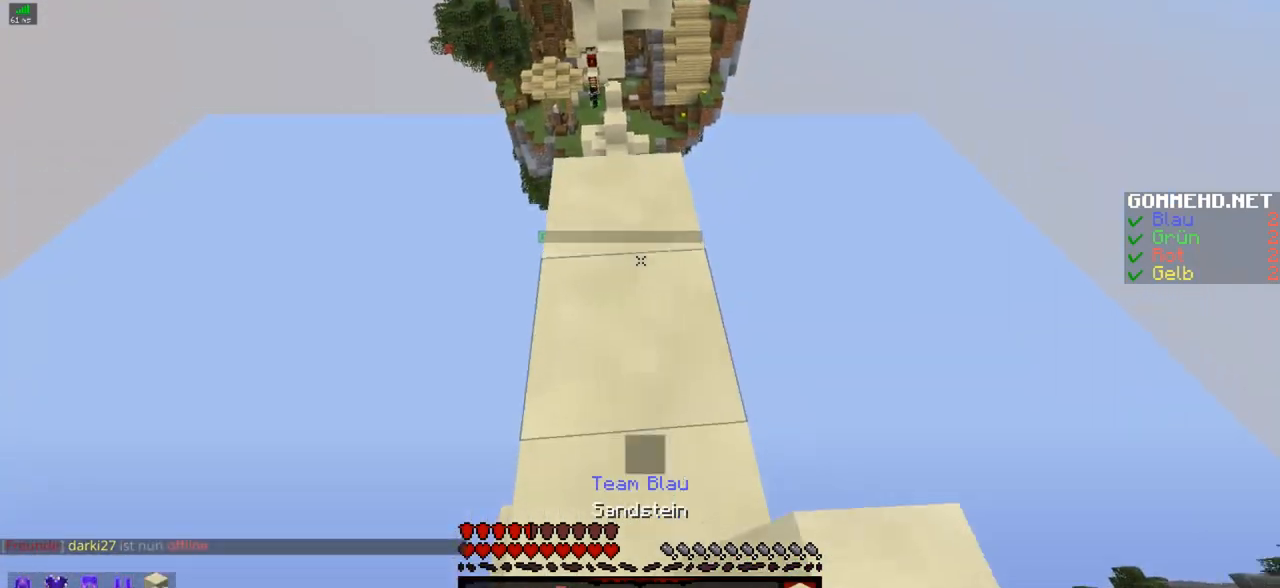
{"keys": ["s"], "mouse": [], "events": [[301, "w", "up"], [401, "s", "down"]]}
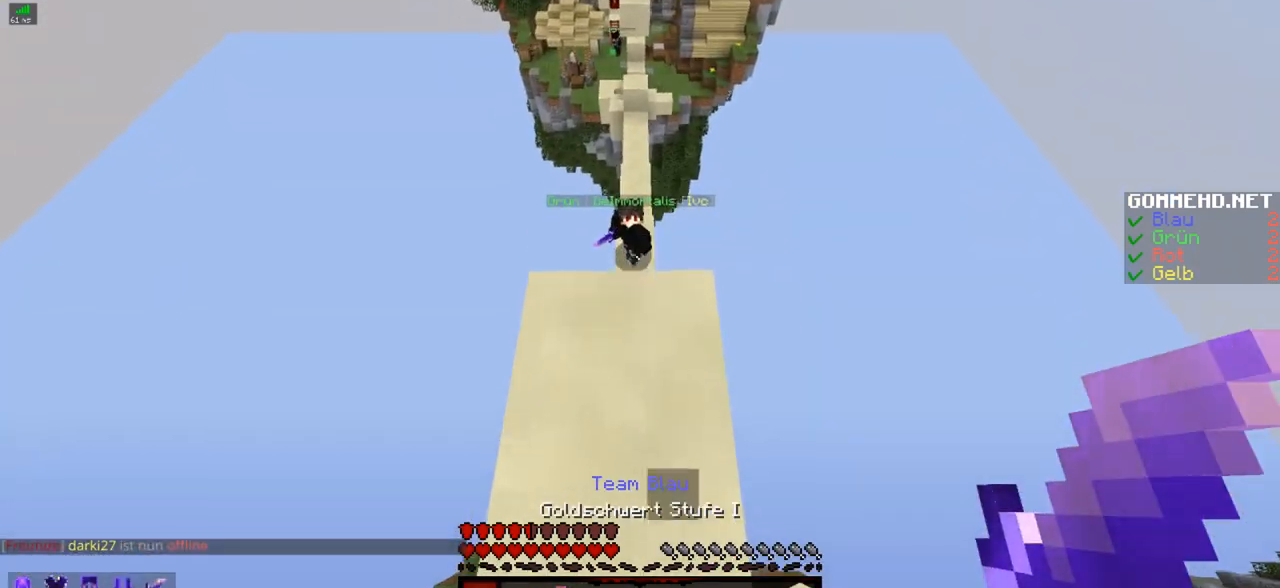
{"keys": [], "mouse": [], "events": [[400, "s", "up"]]}
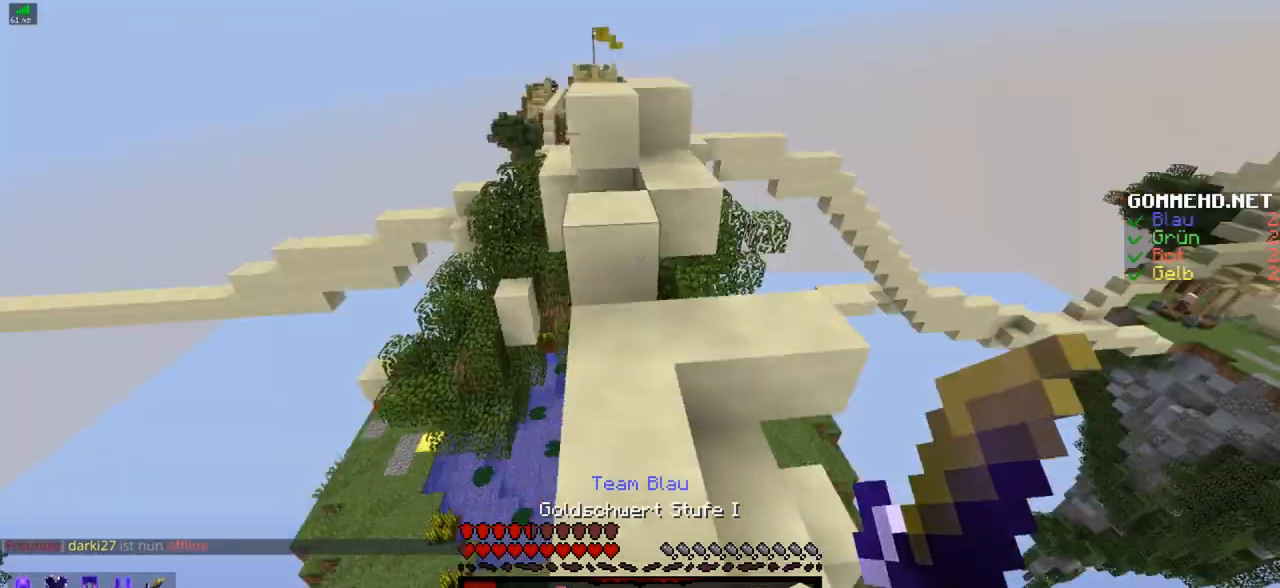
{"keys": ["w"], "mouse": [], "events": [[201, "w", "down"]]}
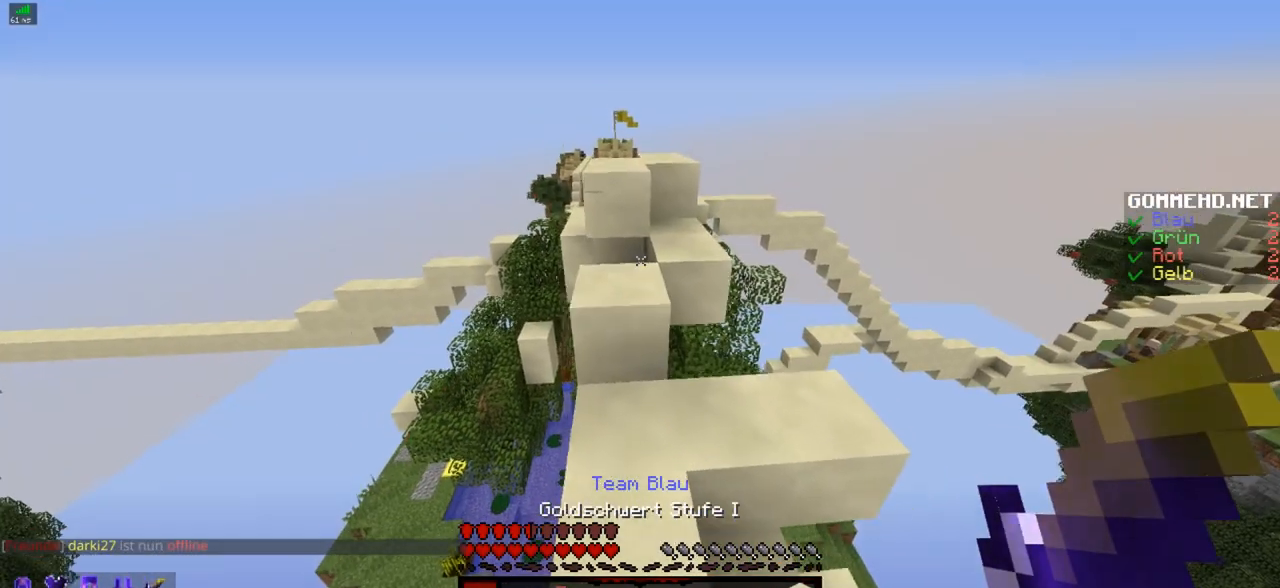
{"keys": ["d", "w"], "mouse": [], "events": [[500, "d", "down"]]}
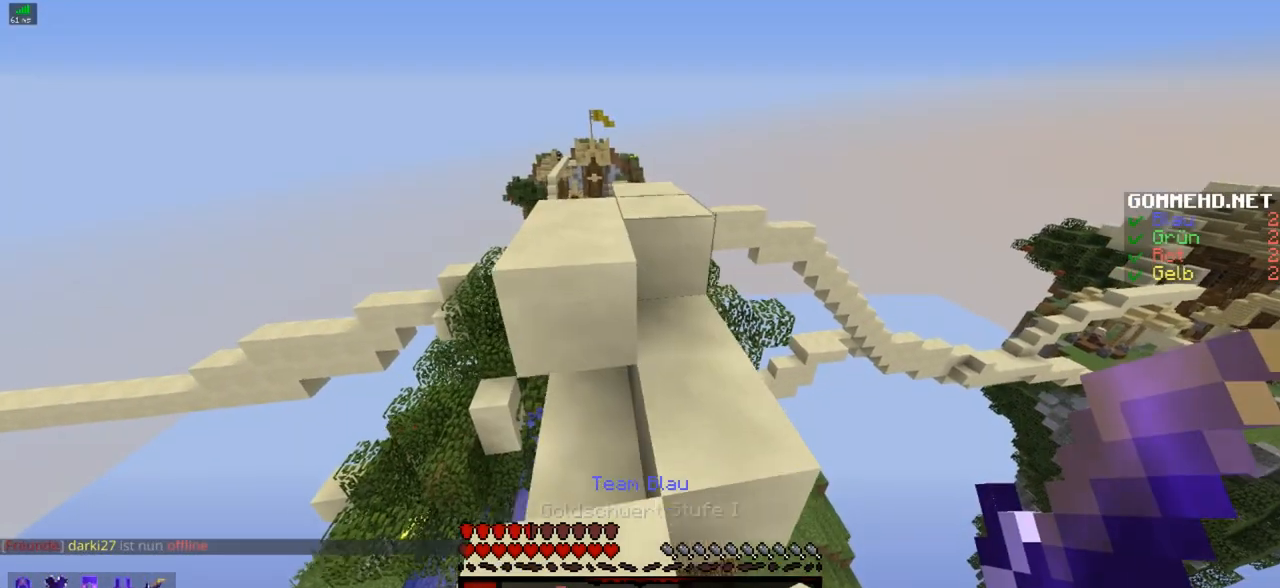
{"keys": ["a", "w"], "mouse": [], "events": [[301, "d", "up"], [351, "a", "down"]]}
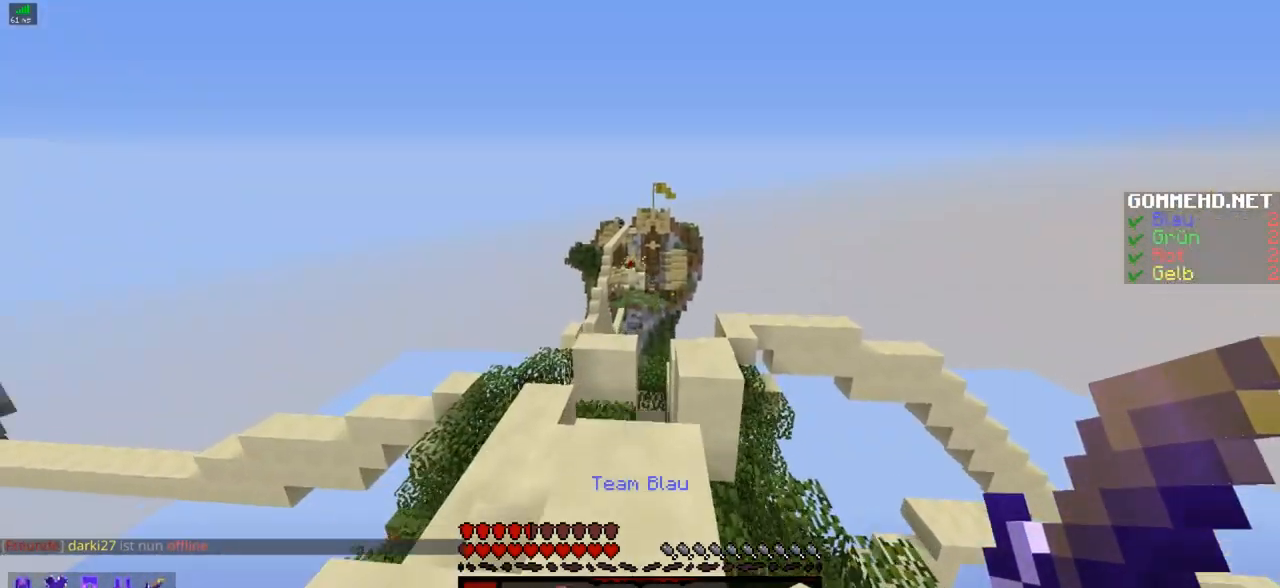
{"keys": ["a", "w"], "mouse": [], "events": [[100, "a", "up"], [150, "w", "up"], [267, "w", "down"], [417, "a", "down"]]}
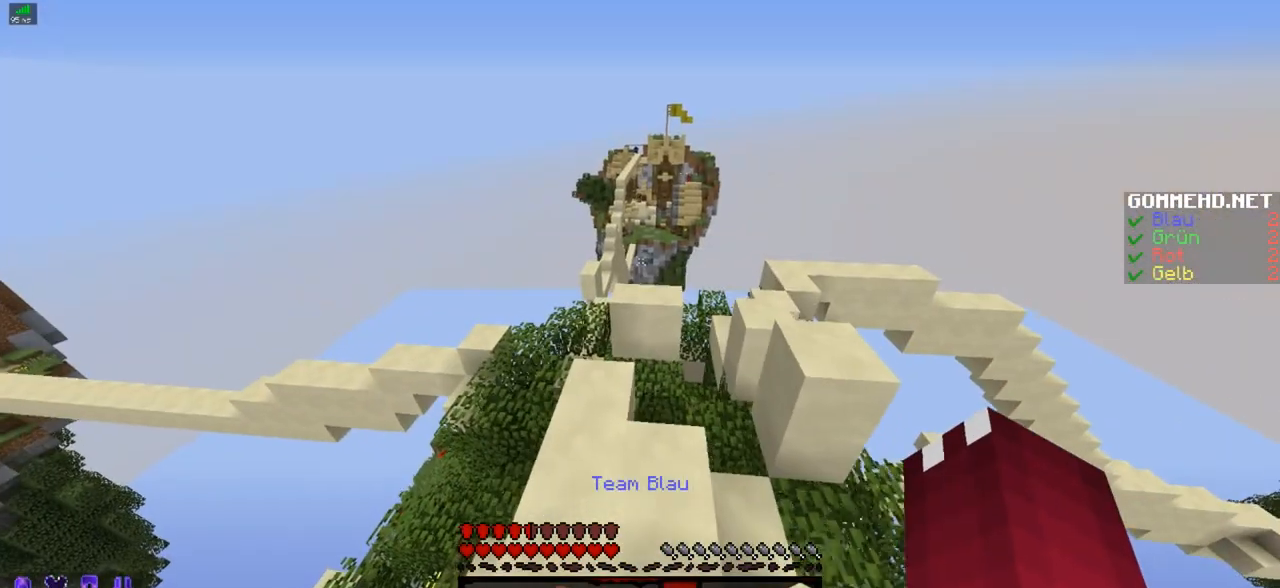
{"keys": ["w"], "mouse": [], "events": [[17, "a", "up"]]}
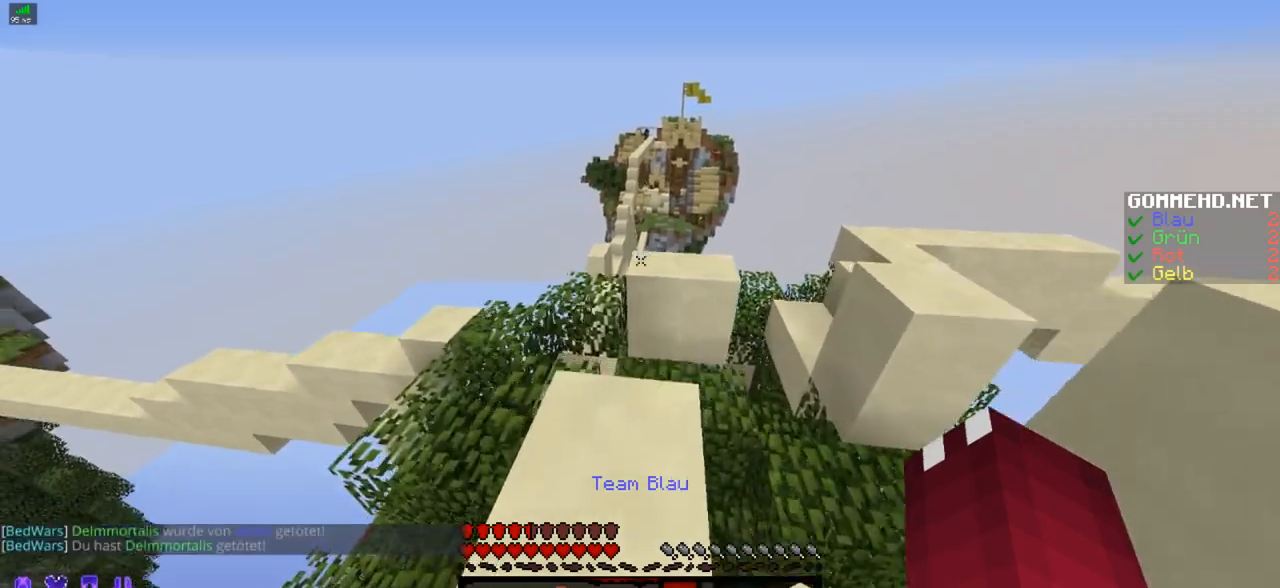
{"keys": ["w"], "mouse": [], "events": []}
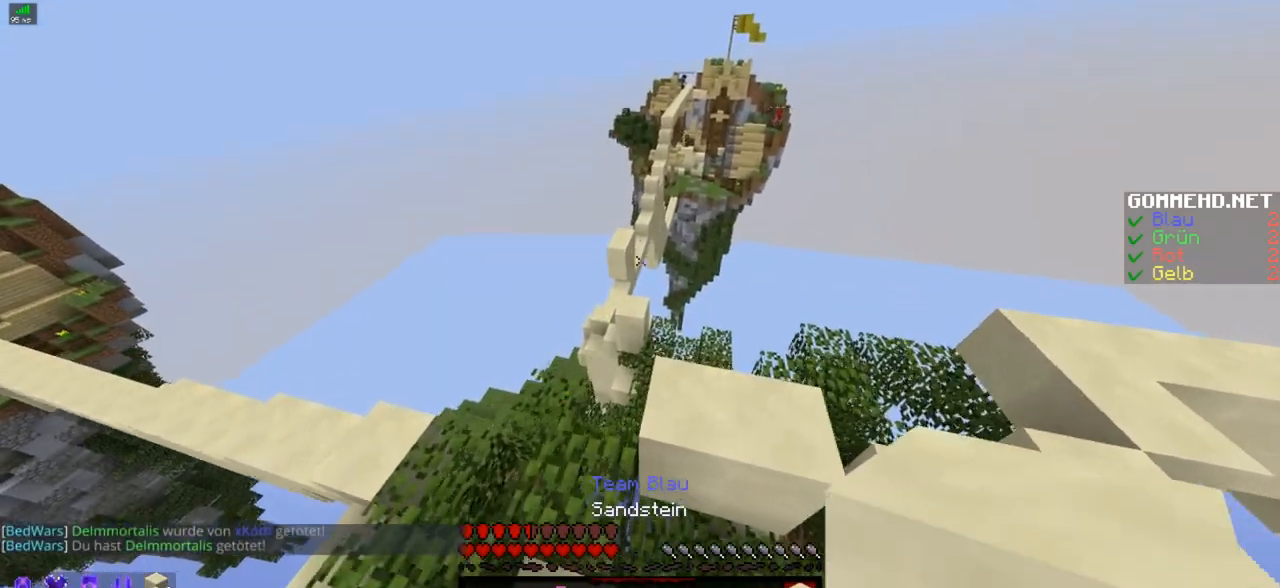
{"keys": ["w"], "mouse": [], "events": [[233, "d", "down"], [433, "d", "up"]]}
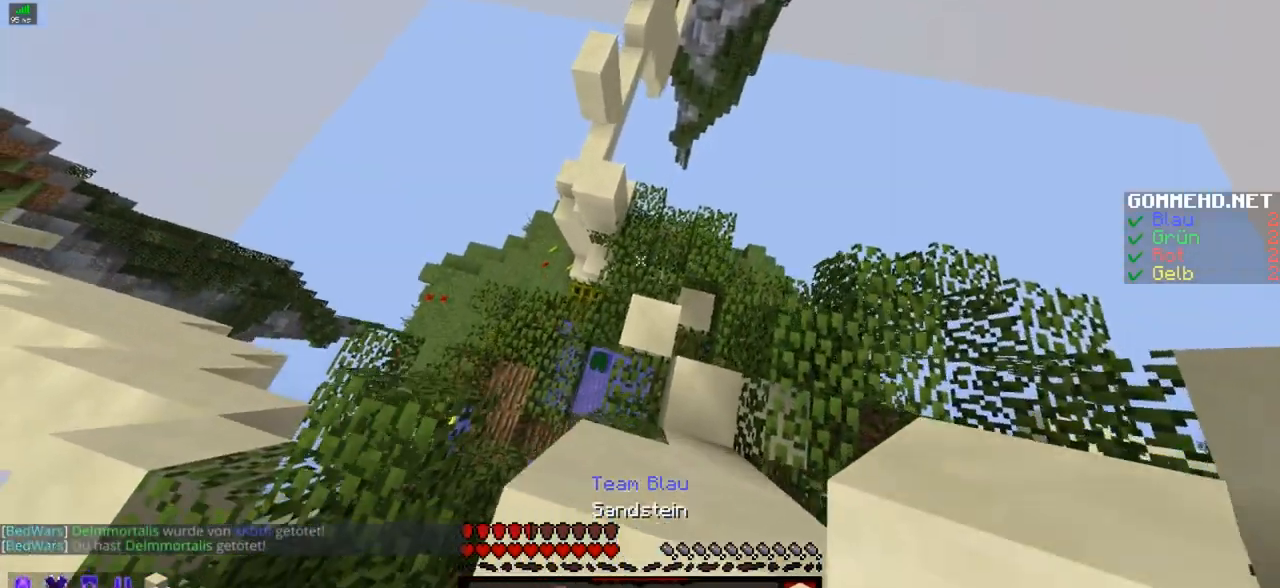
{"keys": ["w"], "mouse": [], "events": [[84, "d", "down"], [134, "d", "up"], [184, "a", "down"], [234, "mouse_right", "down"], [334, "mouse_right", "up"], [384, "a", "up"], [384, "mouse_right", "down"], [434, "mouse_right", "up"]]}
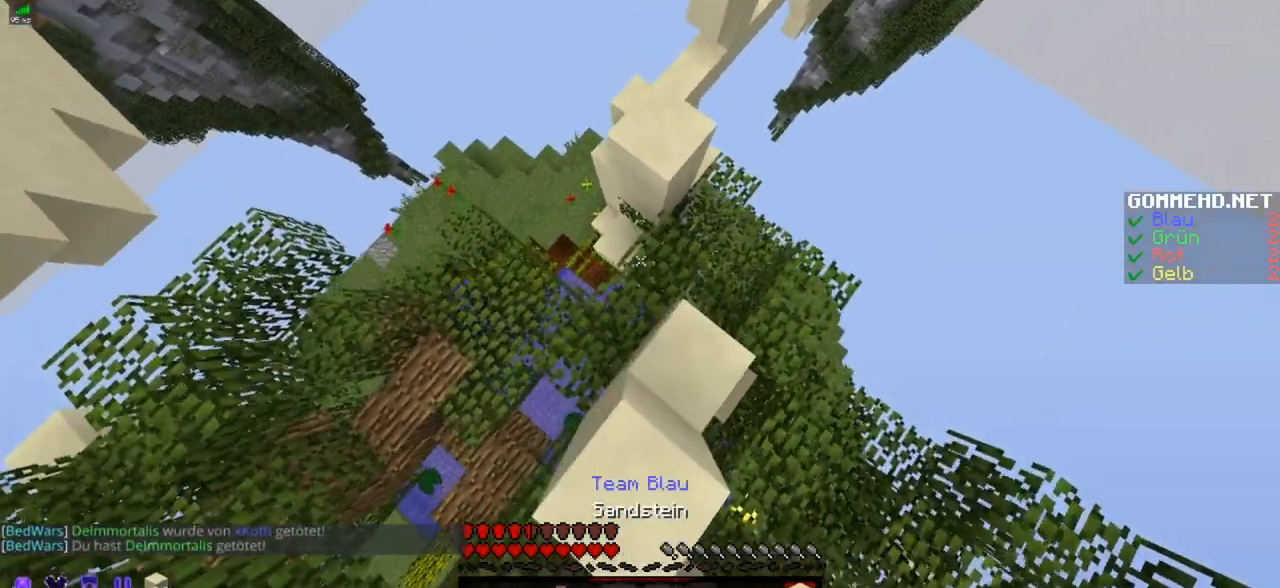
{"keys": ["a", "w"], "mouse": [], "events": [[133, "d", "down"], [283, "mouse_right", "down"], [333, "mouse_right", "up"], [383, "a", "down"], [383, "d", "up"]]}
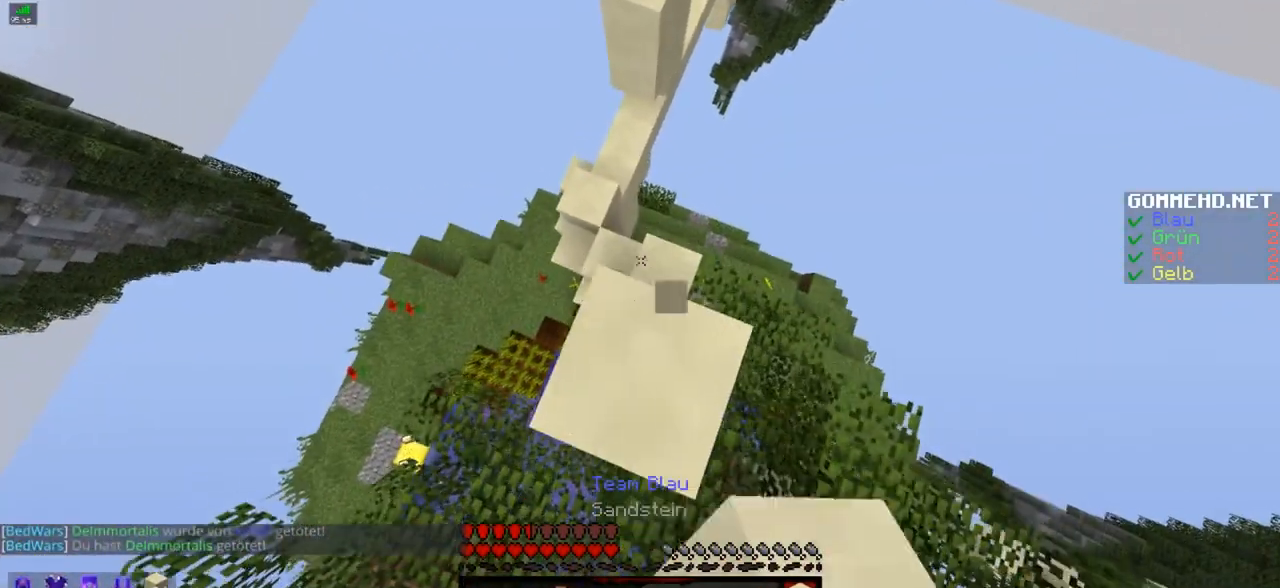
{"keys": ["w"], "mouse": ["right"], "events": [[234, "a", "up"], [434, "mouse_right", "down"]]}
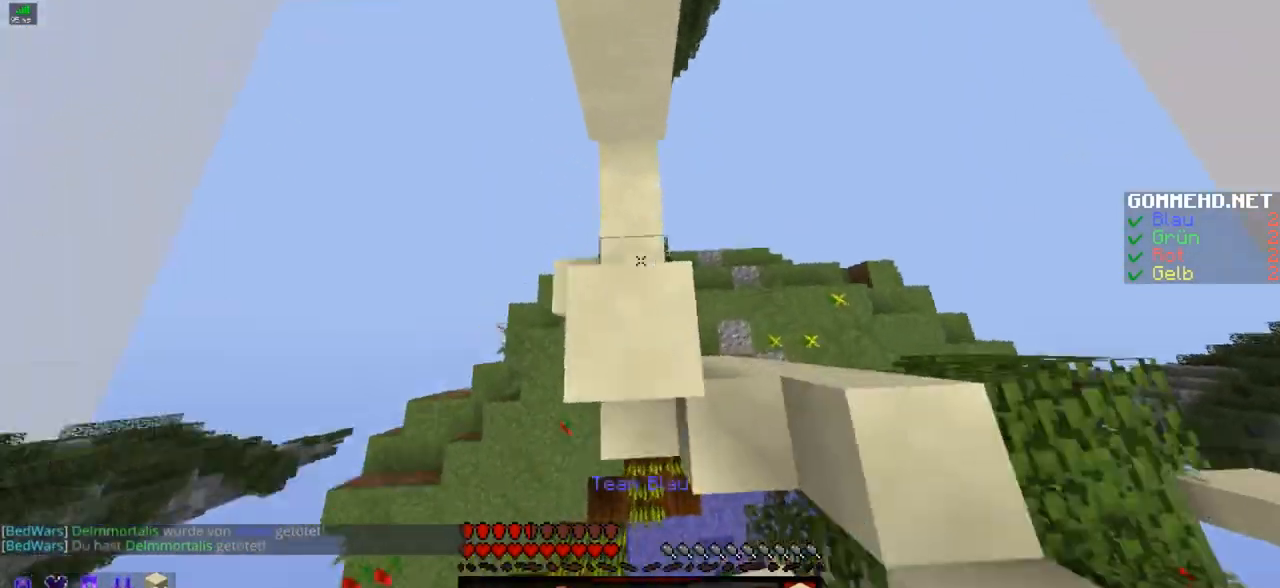
{"keys": ["w"], "mouse": [], "events": [[33, "mouse_right", "up"]]}
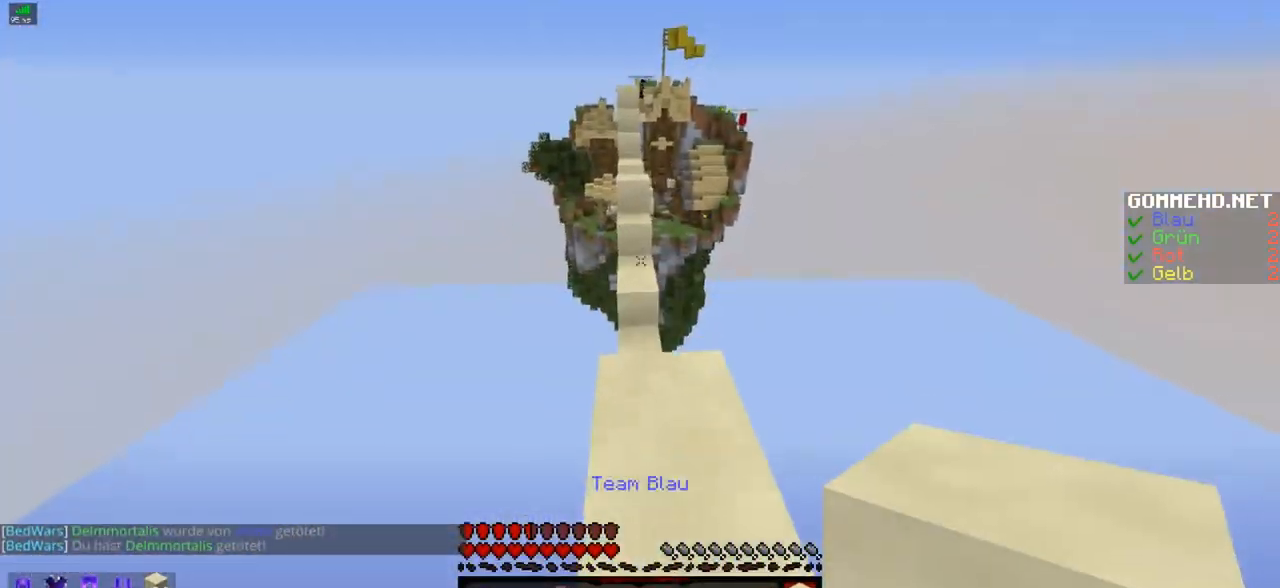
{"keys": ["w"], "mouse": [], "events": []}
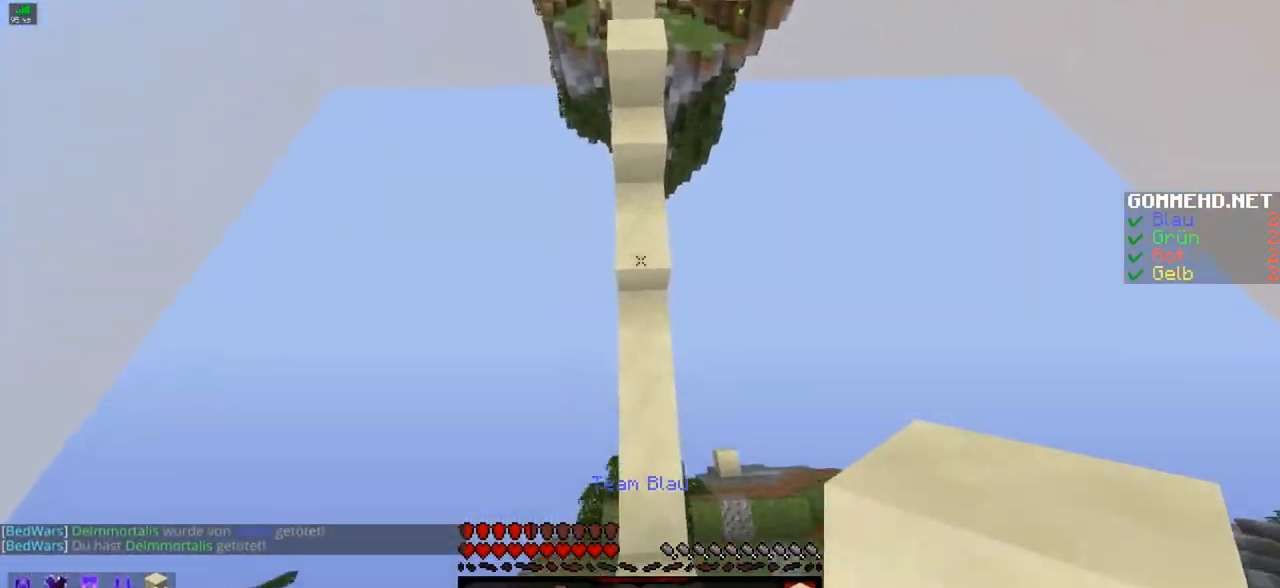
{"keys": ["w"], "mouse": [], "events": [[183, "mouse_right", "down"], [283, "mouse_right", "up"]]}
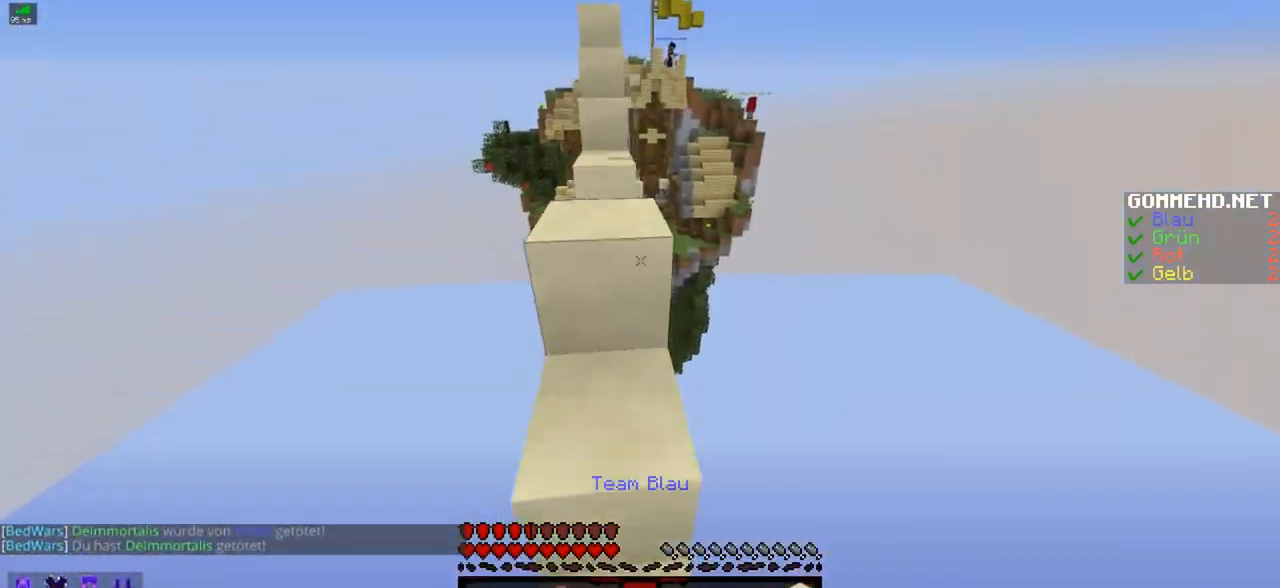
{"keys": ["a", "w"], "mouse": [], "events": [[34, "w", "up"], [184, "w", "down"], [234, "w", "up"], [384, "w", "down"], [484, "a", "down"]]}
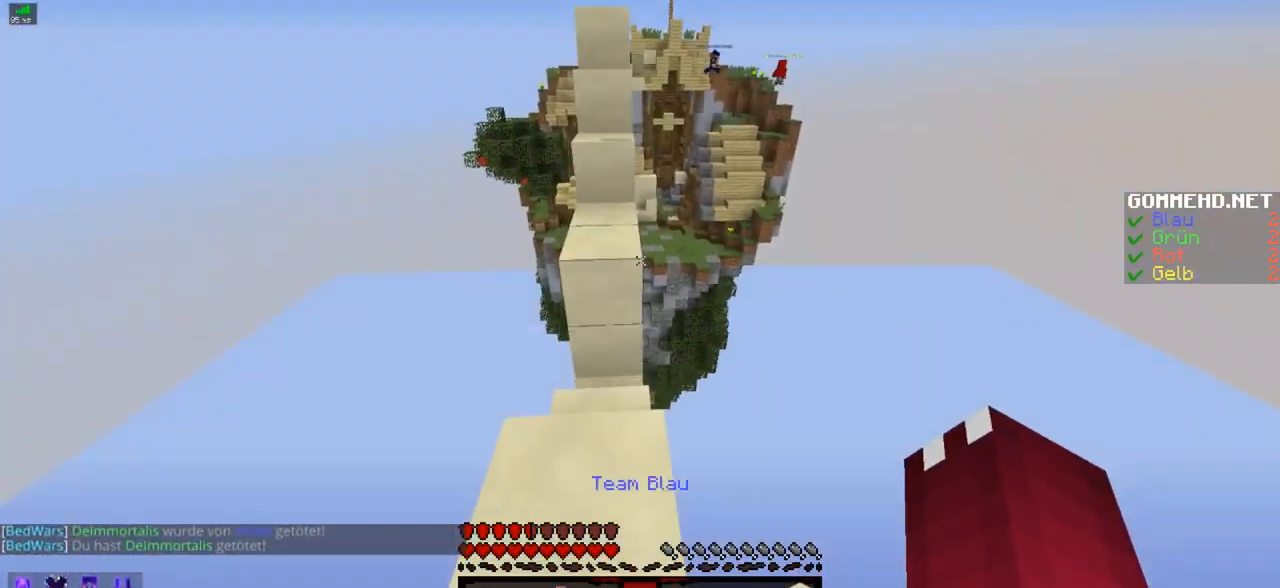
{"keys": ["w"], "mouse": [], "events": [[83, "a", "up"], [233, "mouse_right", "down"], [283, "mouse_right", "up"]]}
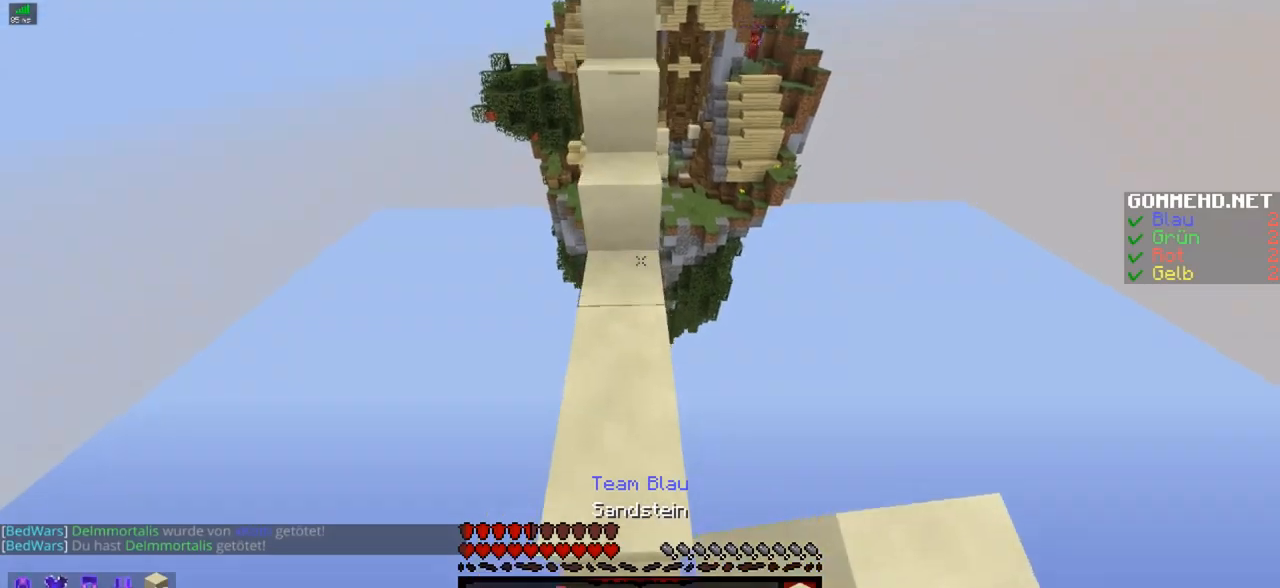
{"keys": ["w"], "mouse": [], "events": [[134, "mouse_right", "down"], [184, "mouse_right", "up"]]}
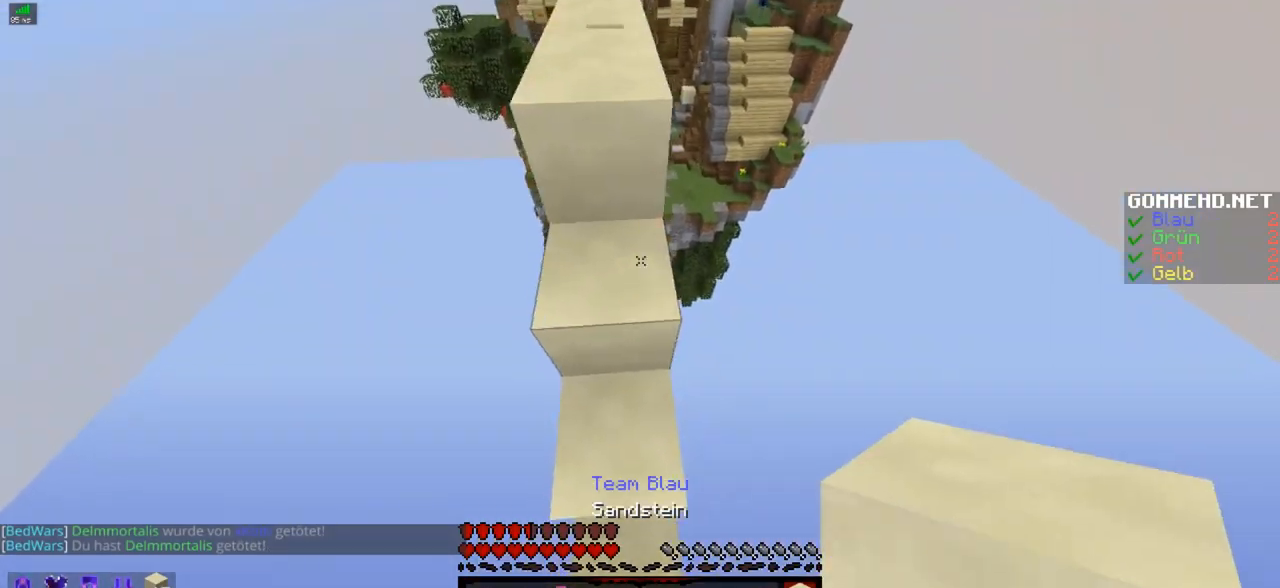
{"keys": ["w"], "mouse": [], "events": [[233, "w", "up"], [383, "w", "down"]]}
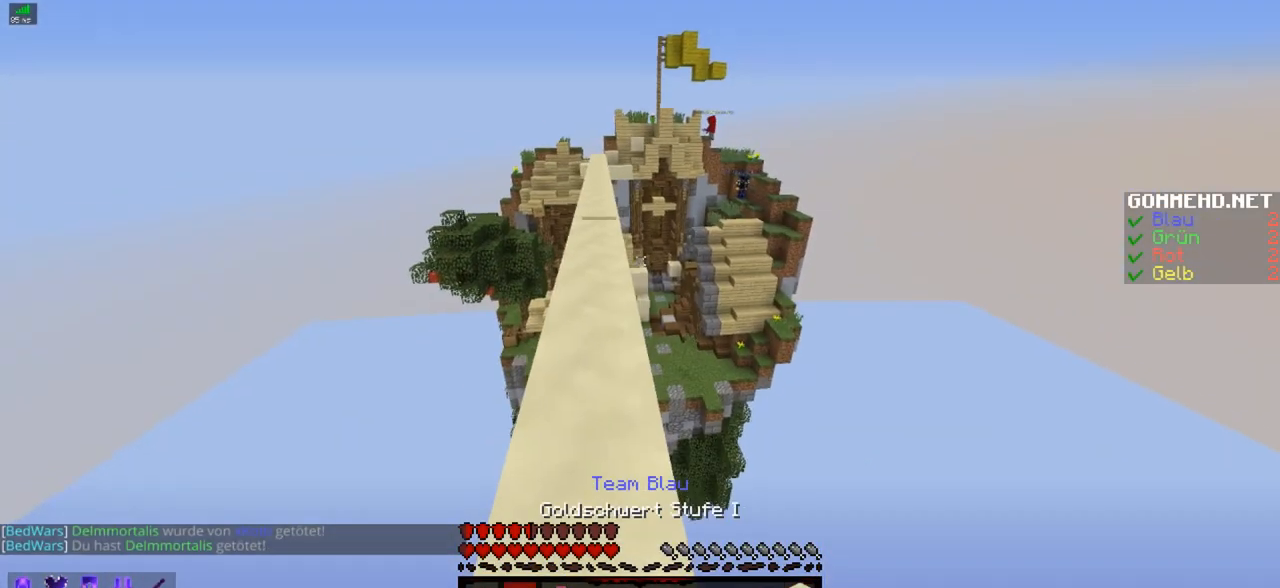
{"keys": ["w"], "mouse": [], "events": [[384, "a", "down"], [484, "a", "up"]]}
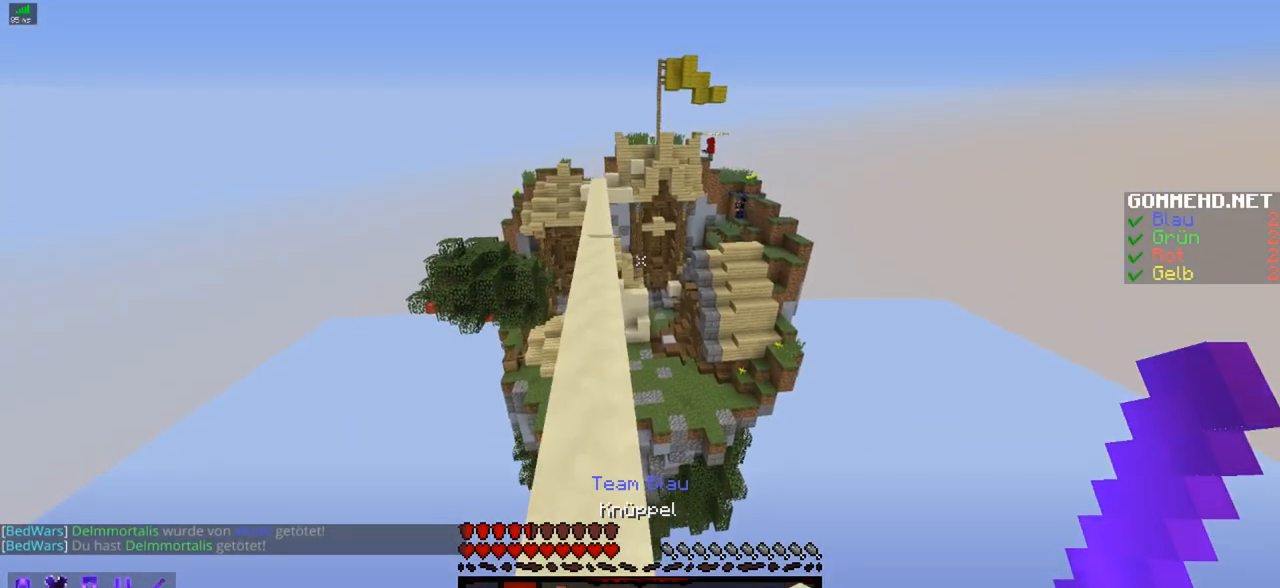
{"keys": ["a", "w"], "mouse": [], "events": [[484, "a", "down"]]}
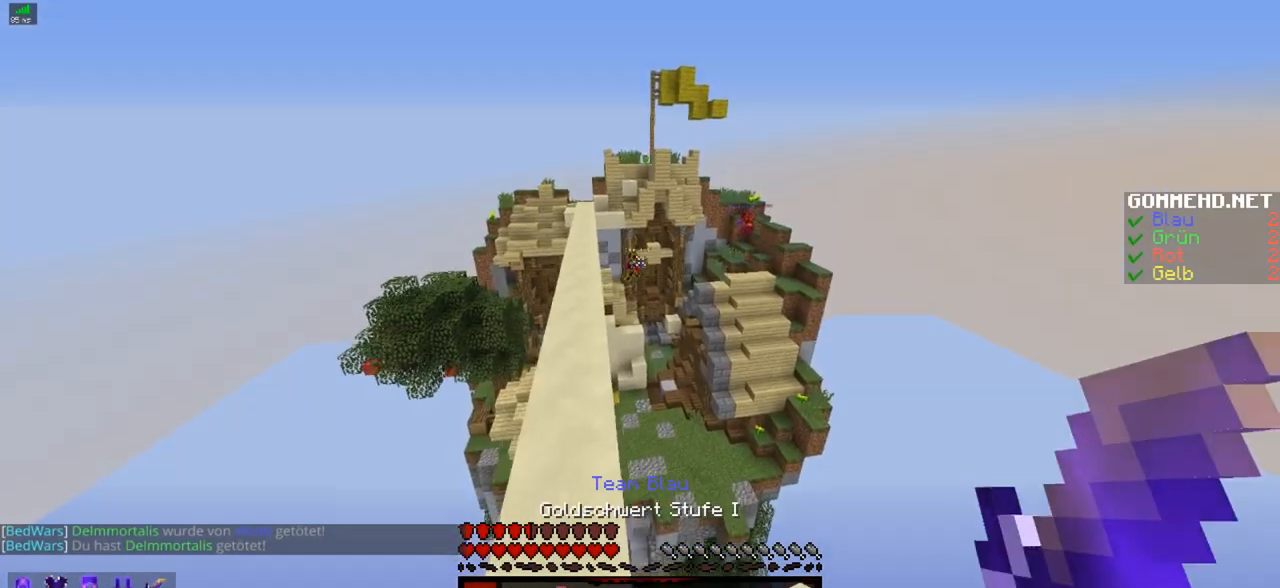
{"keys": ["a", "w"], "mouse": [], "events": [[34, "a", "up"], [334, "a", "down"]]}
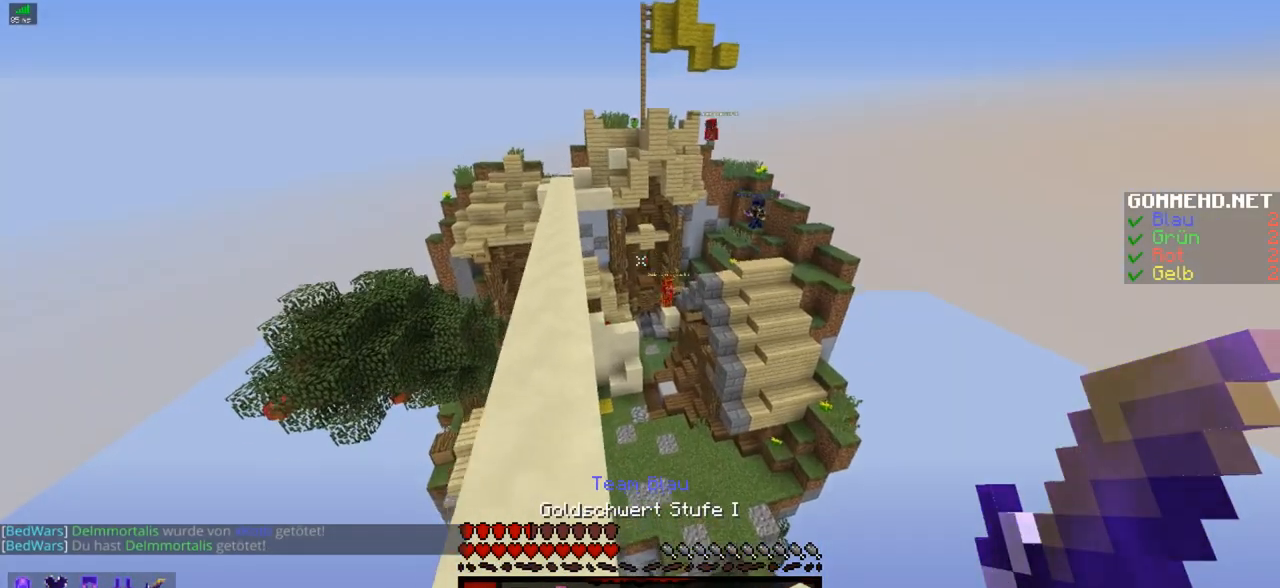
{"keys": ["w"], "mouse": [], "events": [[33, "a", "up"], [183, "a", "down"], [233, "a", "up"]]}
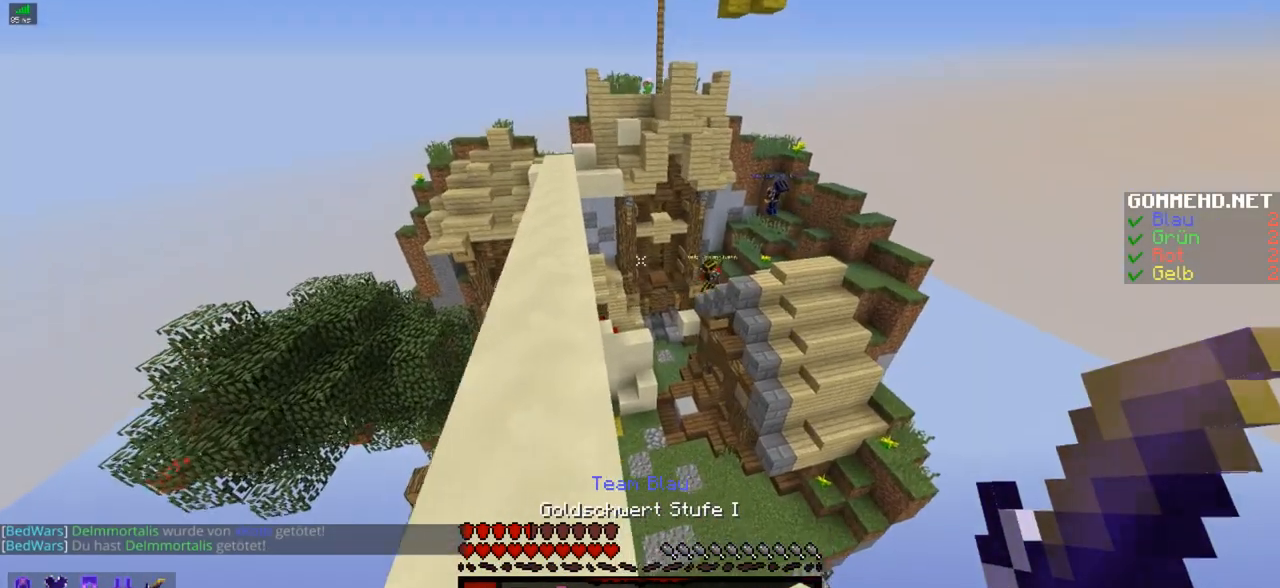
{"keys": ["w"], "mouse": [], "events": [[134, "a", "down"], [334, "a", "up"], [384, "a", "down"], [484, "a", "up"]]}